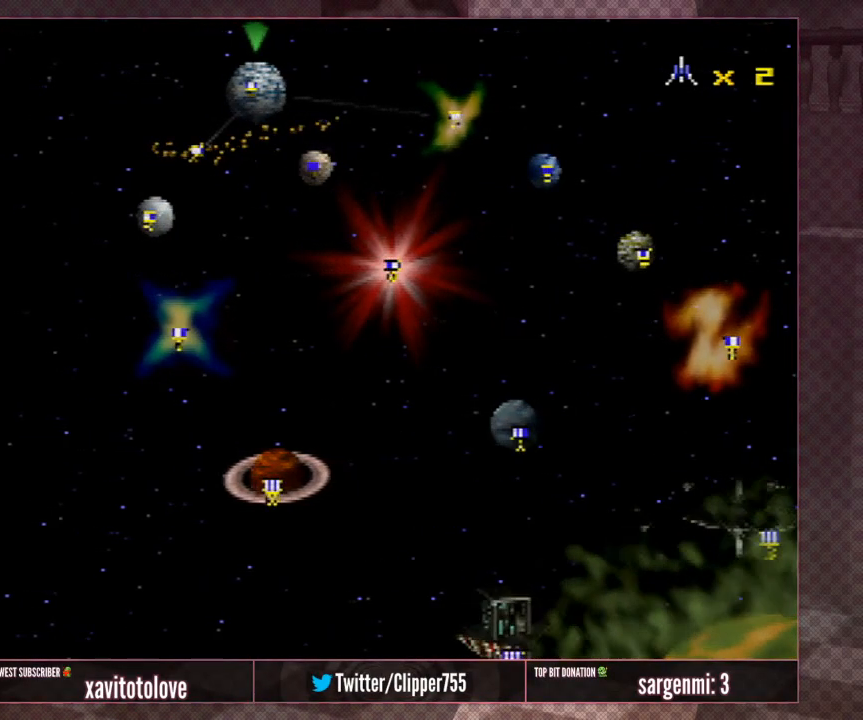
Gameplay with a controller (Nintendo layout); each line is a JSON object with the inputs held at the frame after it. "events" lists button and stick changes between this image and that frame as [ms after this image, input, new state], when the widget could be followed in between. Not read: L1 L3 R3.
{"buttons": [], "left_stick": "right", "events": [[150, "left_stick", "right"]]}
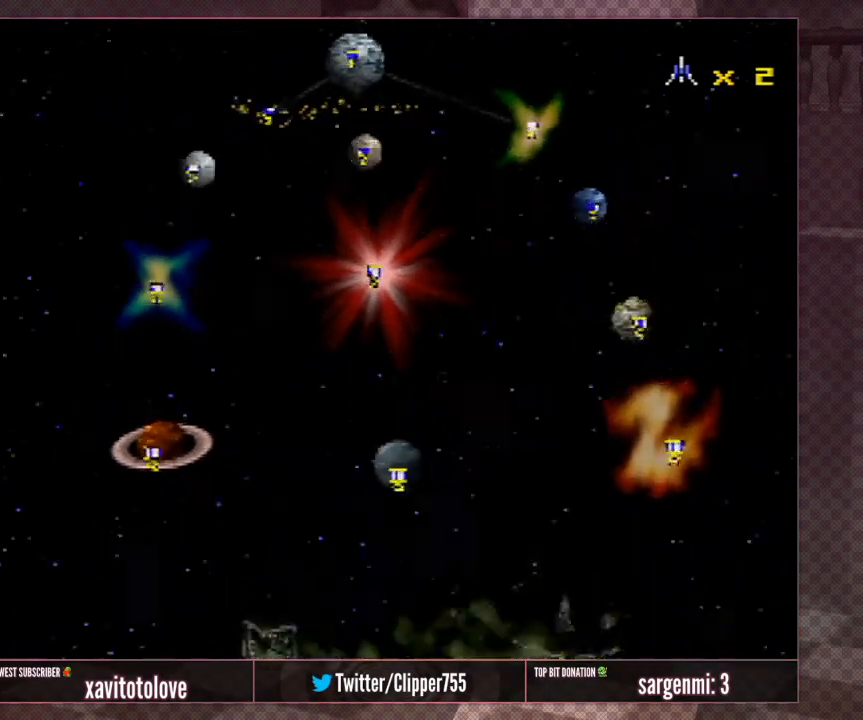
{"buttons": [], "left_stick": "down-right", "events": [[383, "left_stick", "down-right"]]}
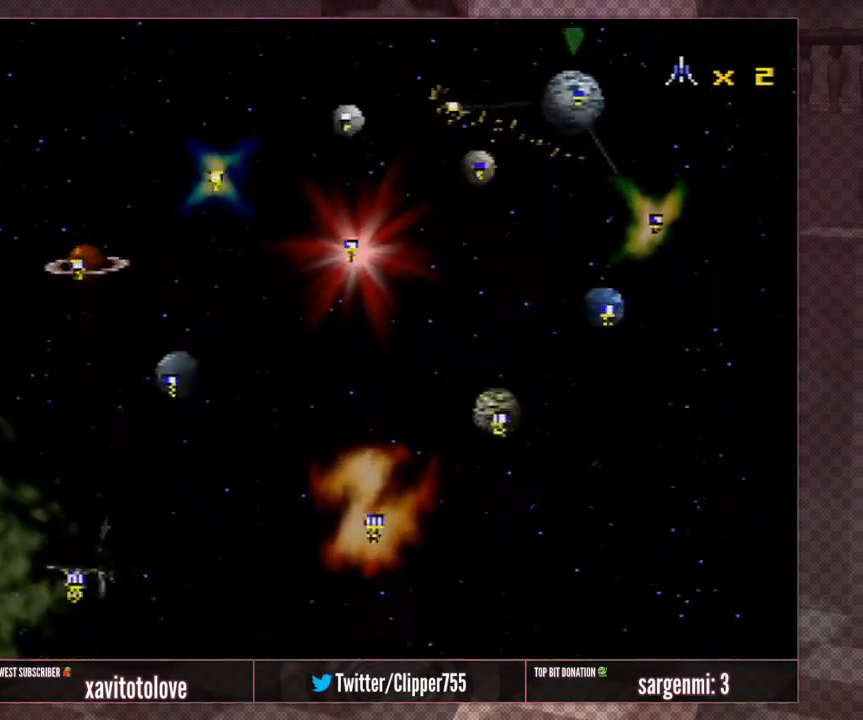
{"buttons": [], "left_stick": "right", "events": [[300, "left_stick", "right"]]}
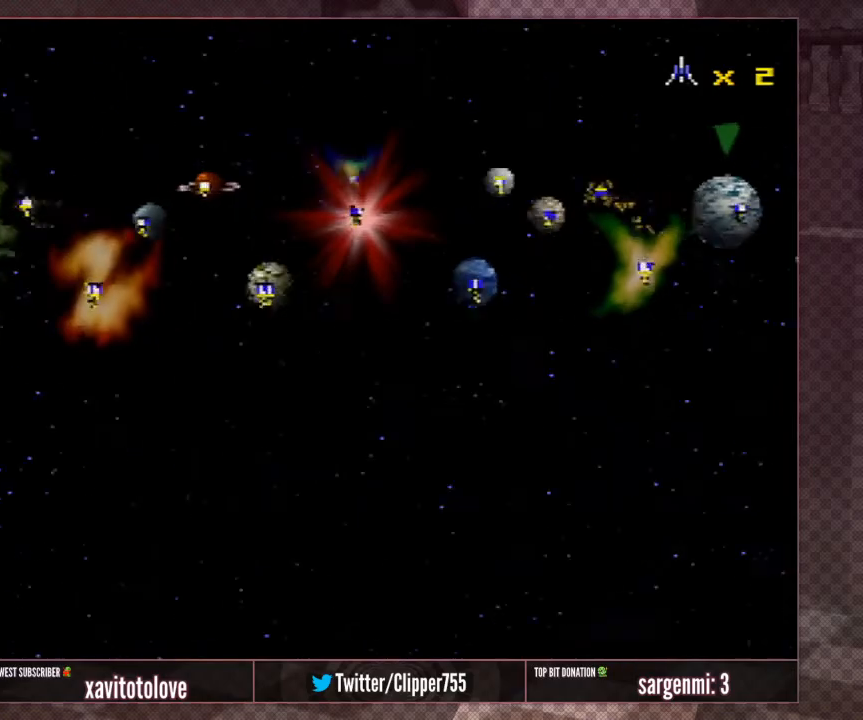
{"buttons": [], "left_stick": "up-right", "events": [[183, "left_stick", "up-right"]]}
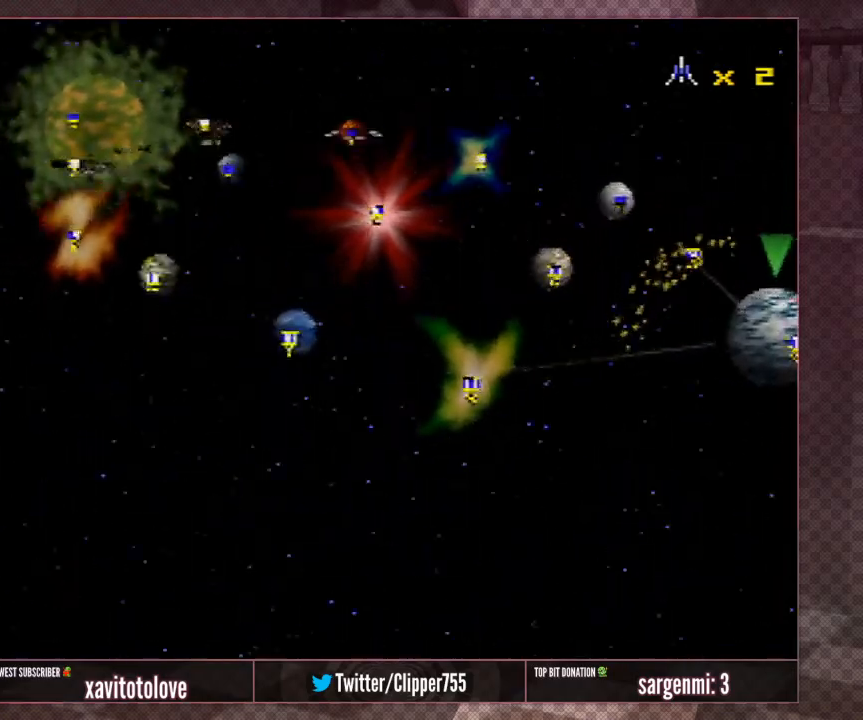
{"buttons": [], "left_stick": "center", "events": [[400, "left_stick", "center"]]}
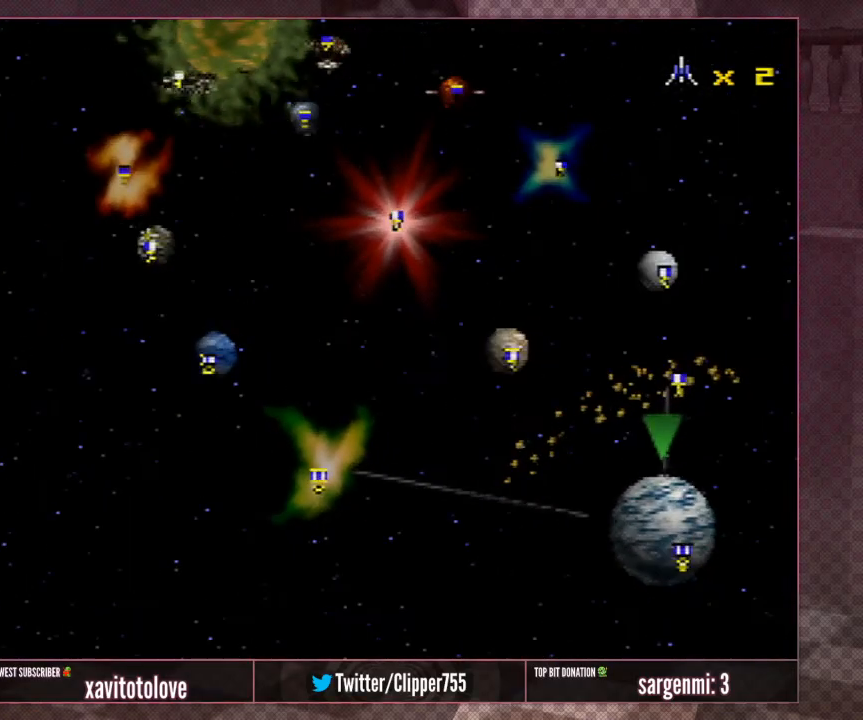
{"buttons": [], "left_stick": "down-right", "events": [[367, "left_stick", "right"], [417, "left_stick", "down-right"]]}
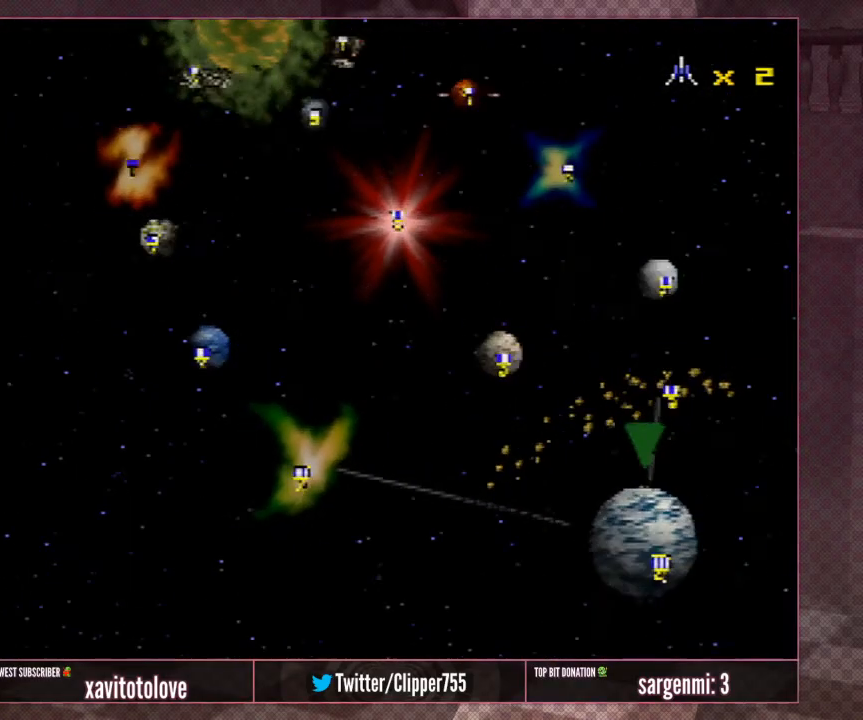
{"buttons": [], "left_stick": "center", "events": [[267, "left_stick", "center"]]}
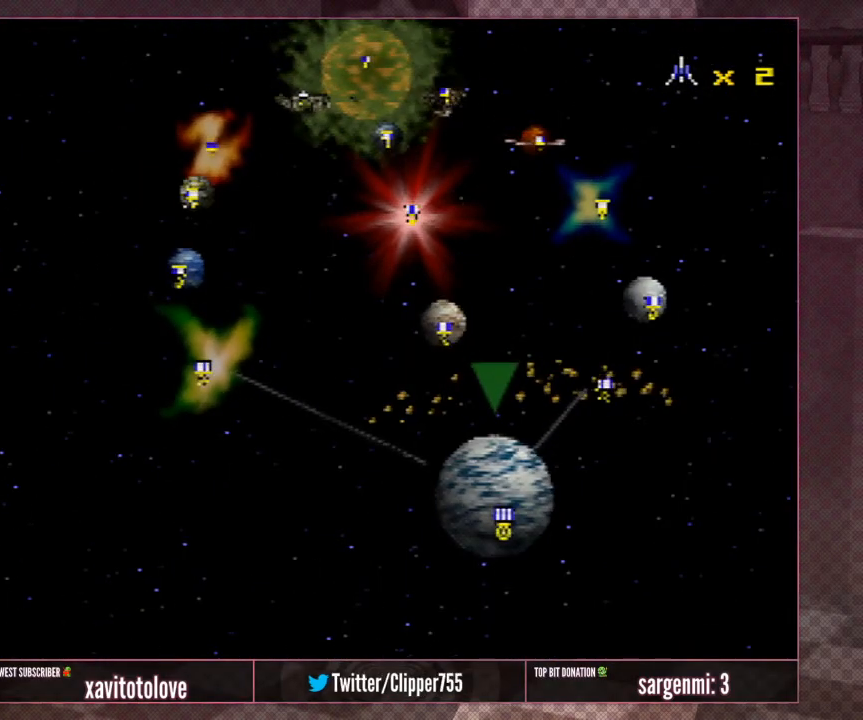
{"buttons": [], "left_stick": "center", "events": []}
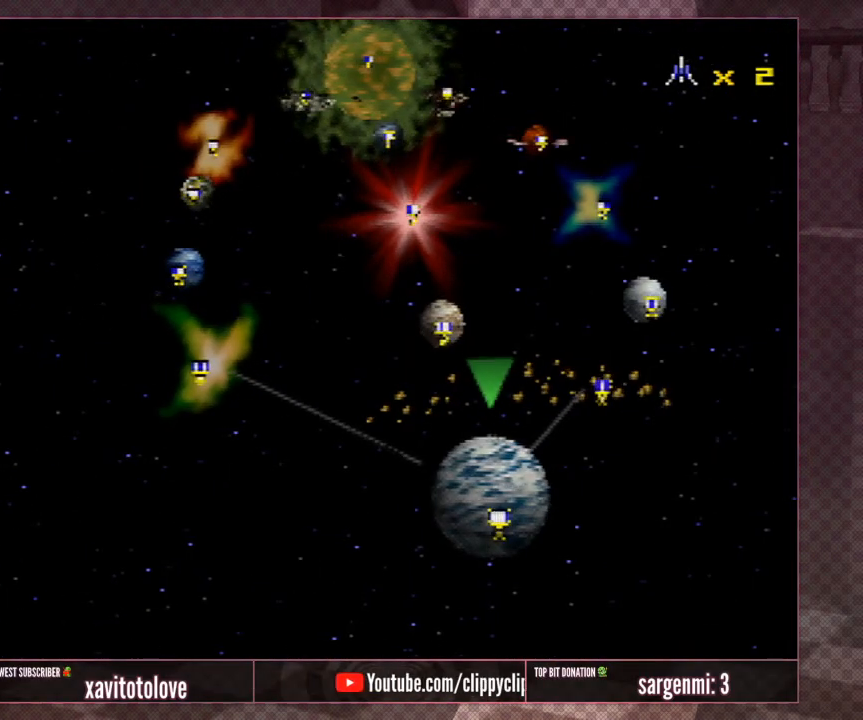
{"buttons": [], "left_stick": "center", "events": [[17, "left_stick", "right"], [367, "left_stick", "center"]]}
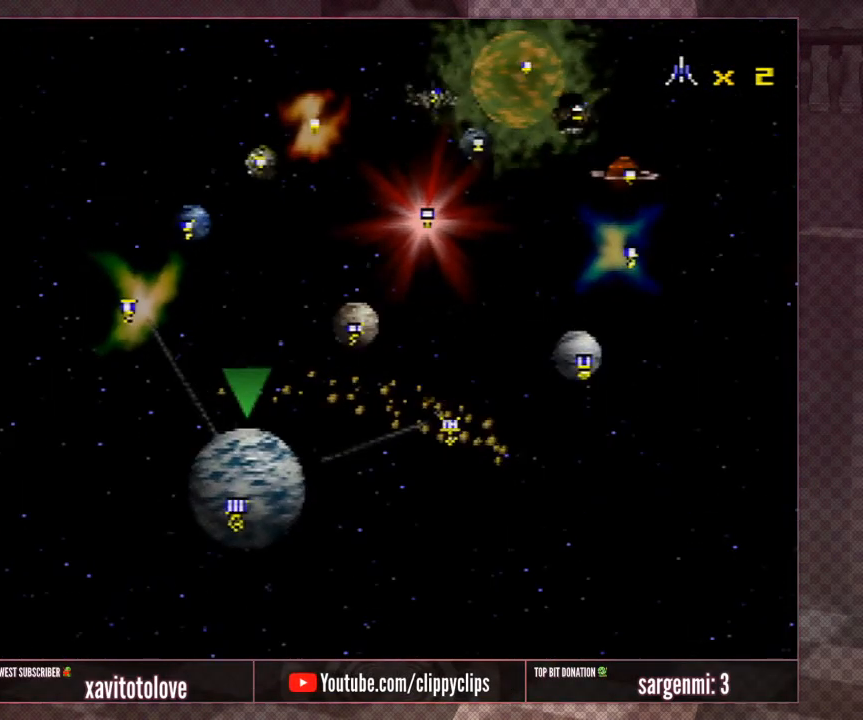
{"buttons": [], "left_stick": "center", "events": [[100, "left_stick", "right"], [300, "left_stick", "center"]]}
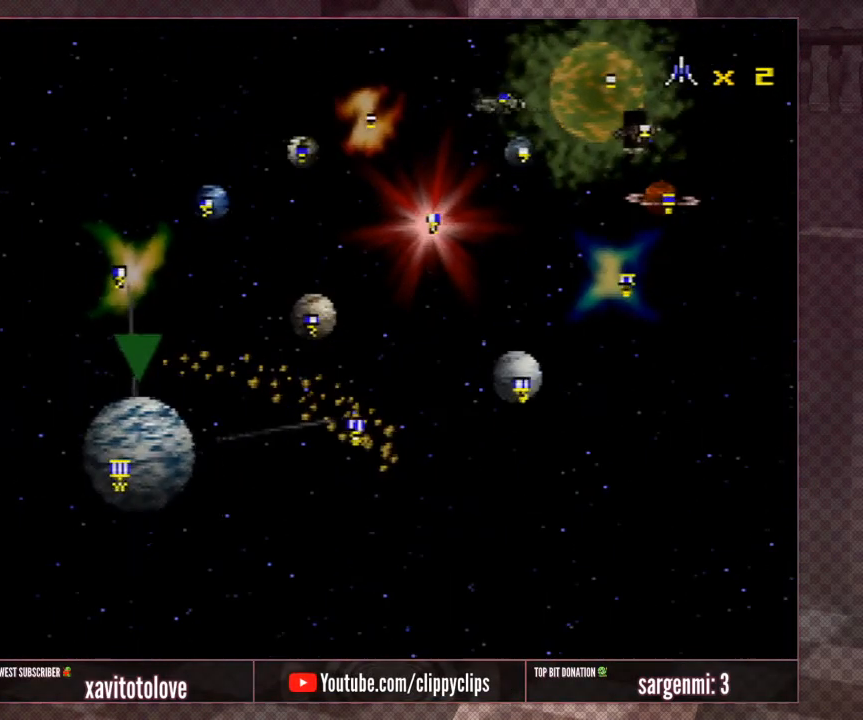
{"buttons": [], "left_stick": "center", "events": []}
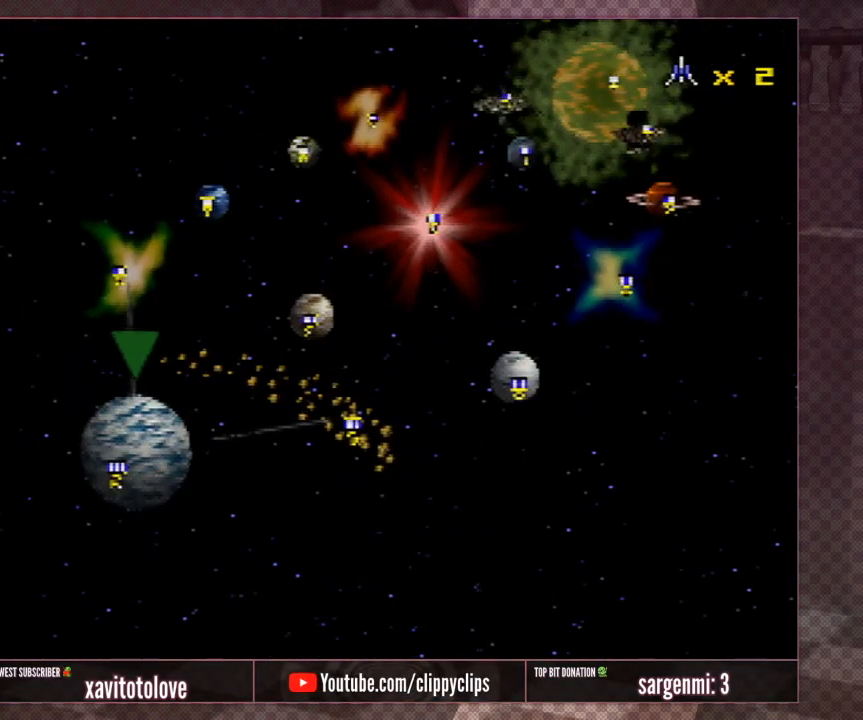
{"buttons": [], "left_stick": "center", "events": [[167, "left_stick", "right"], [333, "left_stick", "center"]]}
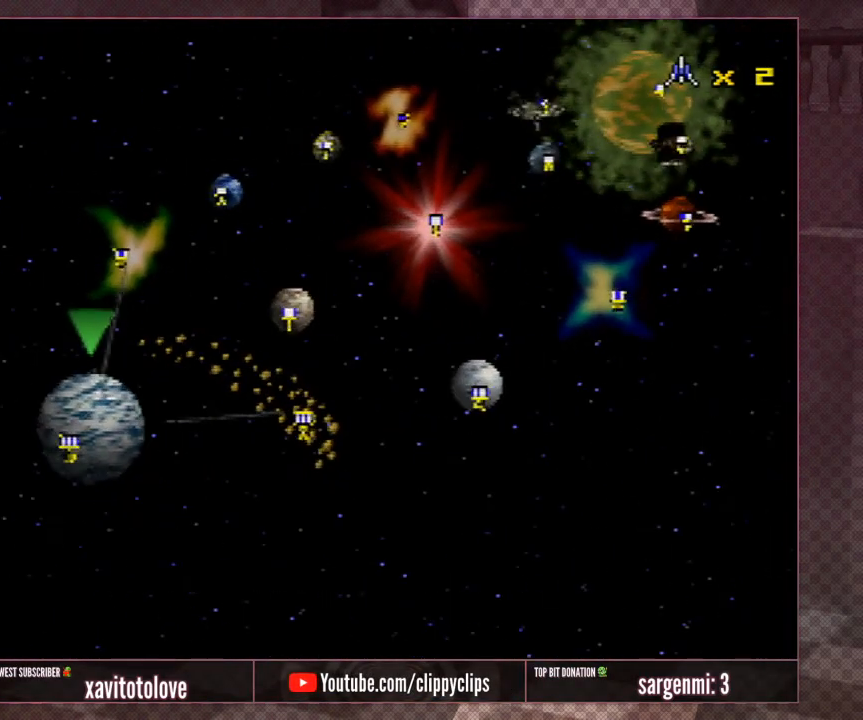
{"buttons": [], "left_stick": "center", "events": []}
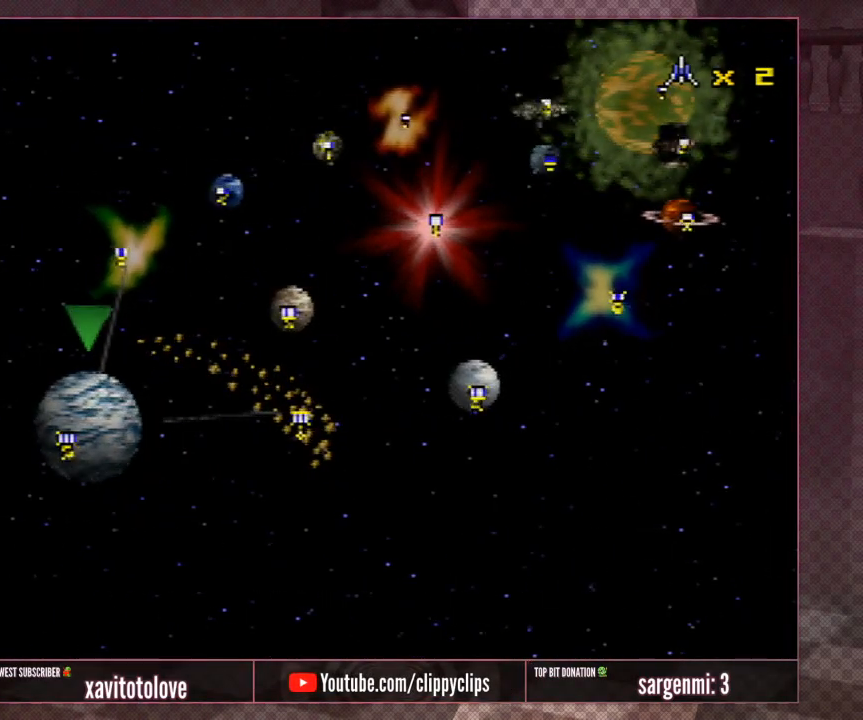
{"buttons": [], "left_stick": "center", "events": []}
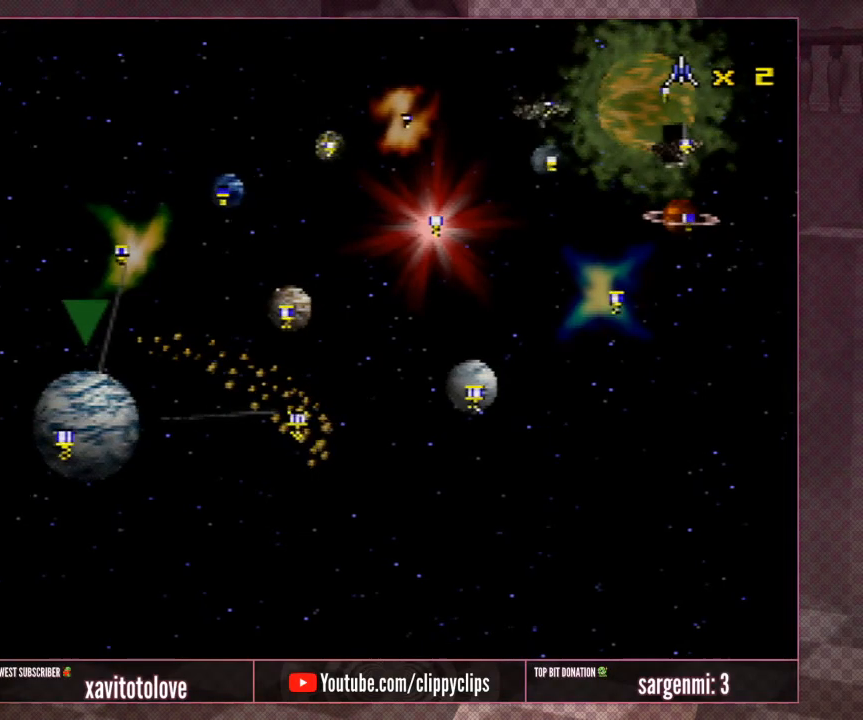
{"buttons": [], "left_stick": "center", "events": [[83, "left_stick", "right"], [267, "left_stick", "center"]]}